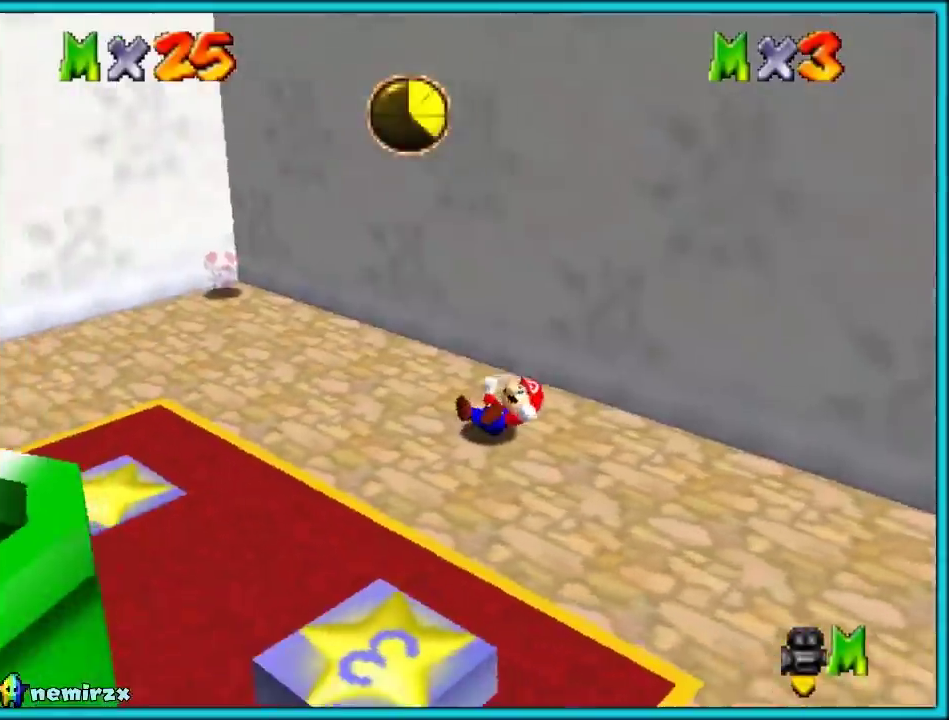
Gameplay with a controller (Nintendo layout); each line is a JSON object with the inputs held at the frame after it. "events" lists button and stick changes between this image and that frame as [ms after this image, input, new state], when the widget could be followed in between. Not read: L1 L3 R3 left_stick.
{"buttons": ["C_RIGHT"], "events": [[83, "C_RIGHT", "down"], [183, "C_RIGHT", "up"], [250, "C_RIGHT", "down"], [350, "C_RIGHT", "up"], [417, "C_RIGHT", "down"]]}
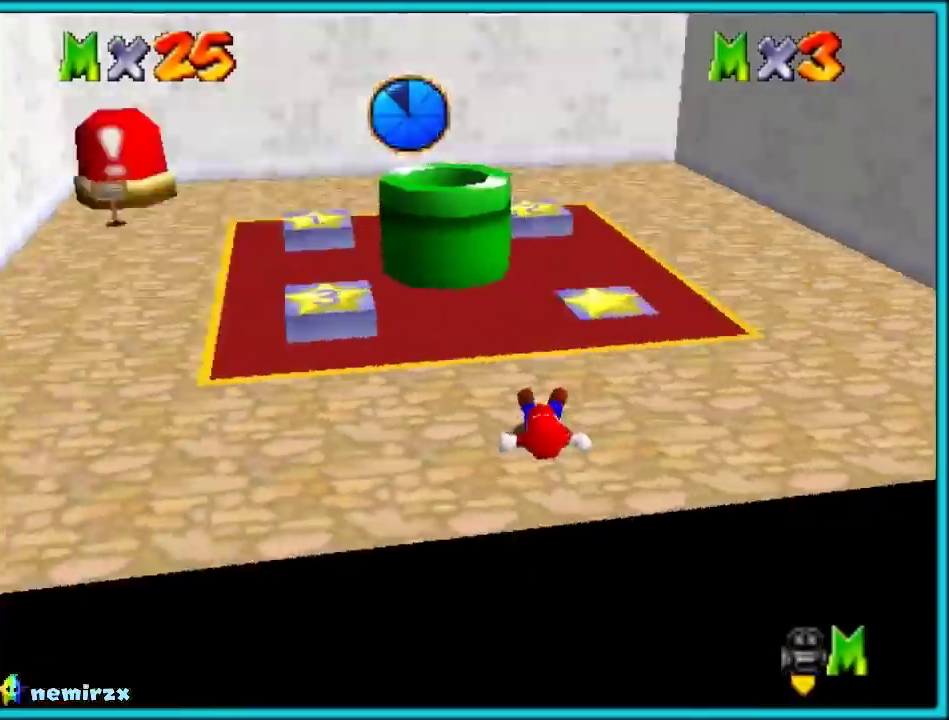
{"buttons": ["A"], "events": [[17, "C_RIGHT", "up"], [117, "C_DOWN", "down"], [117, "C_RIGHT", "down"], [167, "C_DOWN", "up"], [167, "C_RIGHT", "up"], [317, "A", "down"]]}
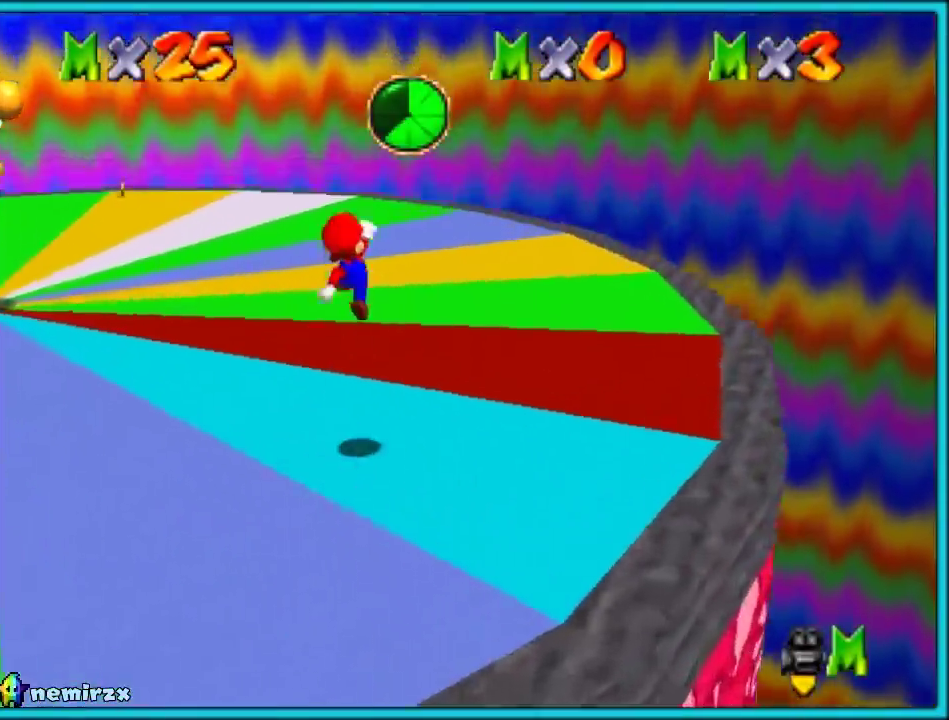
{"buttons": [], "events": [[450, "A", "up"]]}
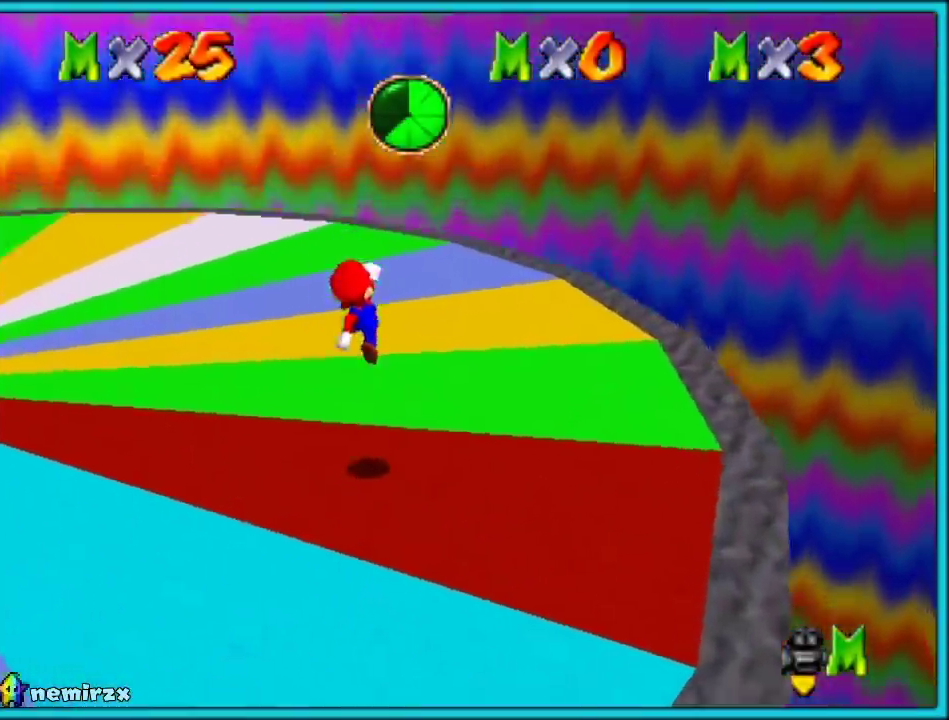
{"buttons": ["A"], "events": [[67, "C_RIGHT", "down"], [167, "C_RIGHT", "up"], [250, "A", "down"]]}
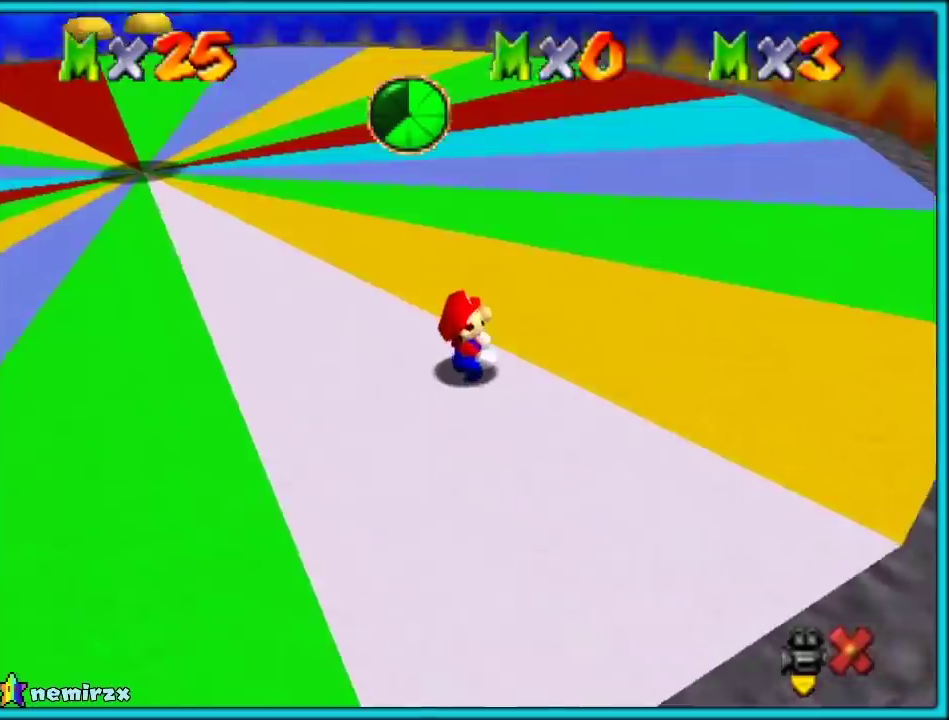
{"buttons": [], "events": [[33, "A", "up"]]}
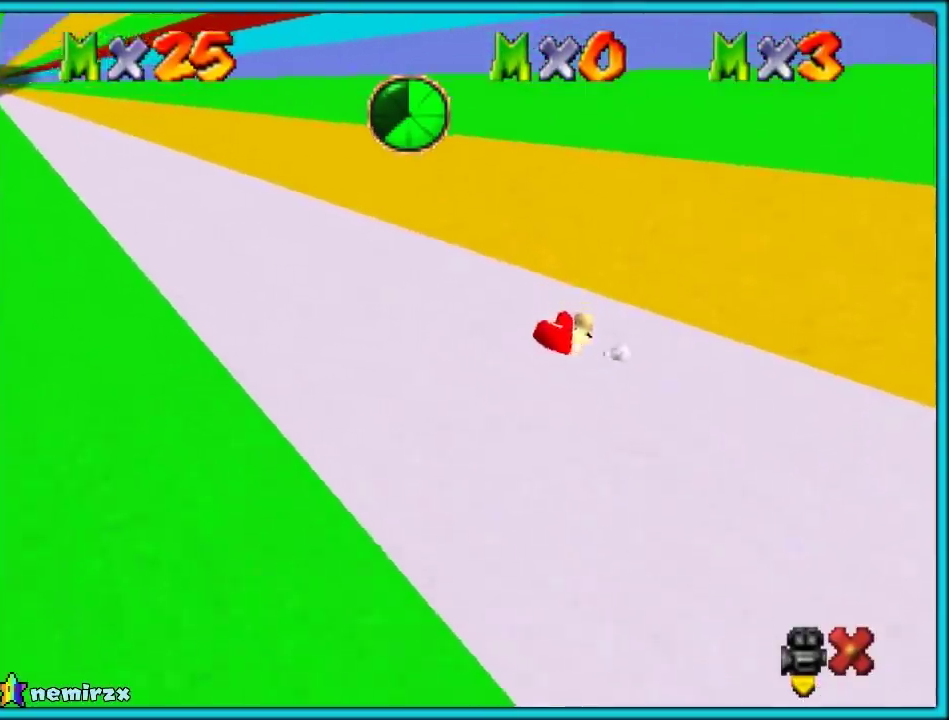
{"buttons": [], "events": []}
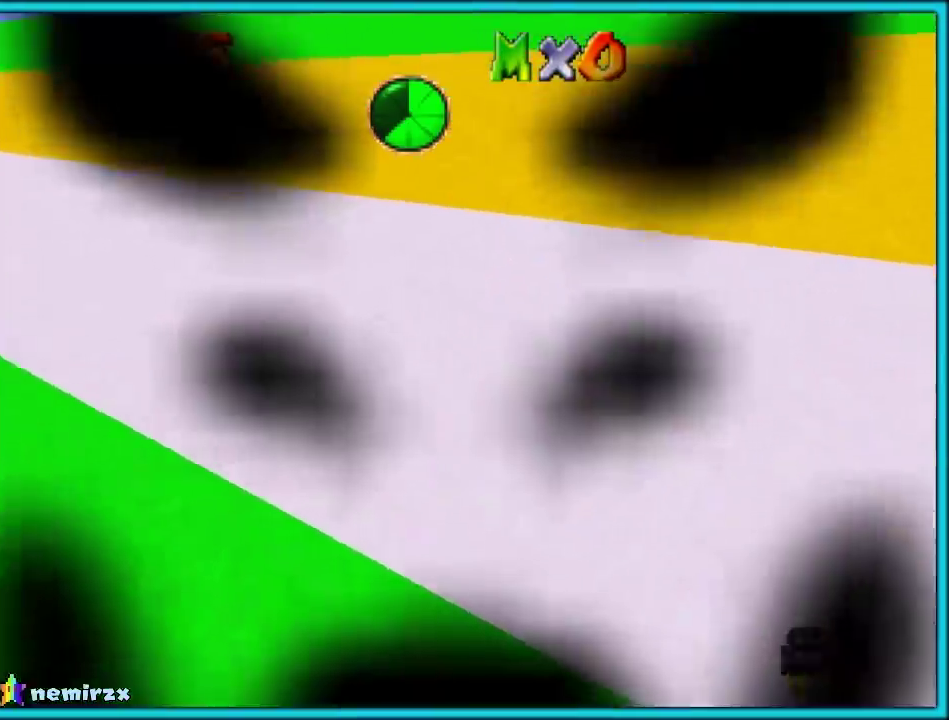
{"buttons": [], "events": []}
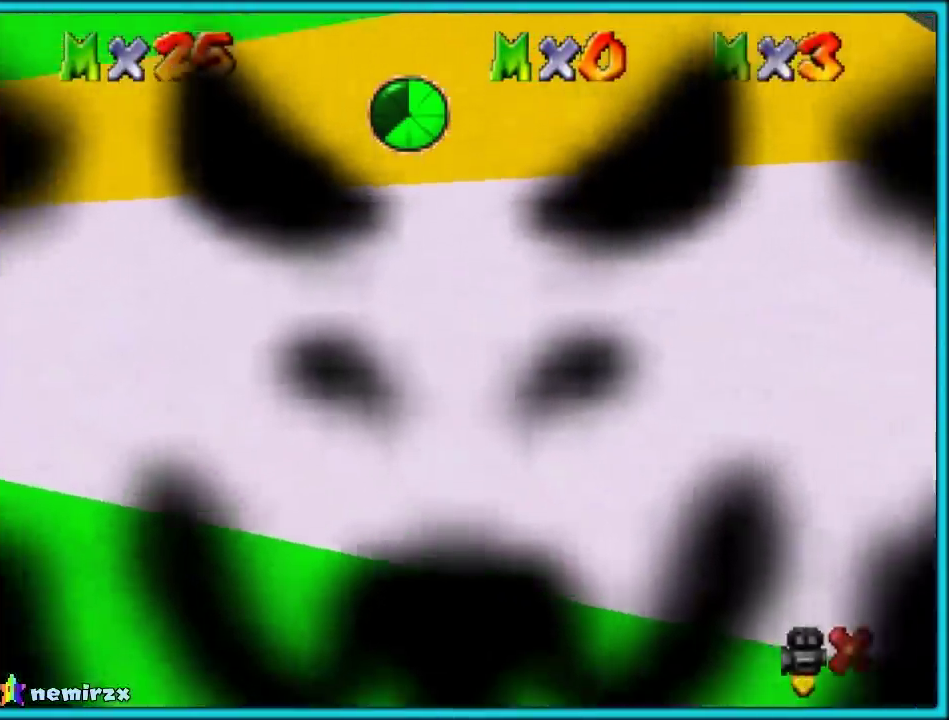
{"buttons": [], "events": []}
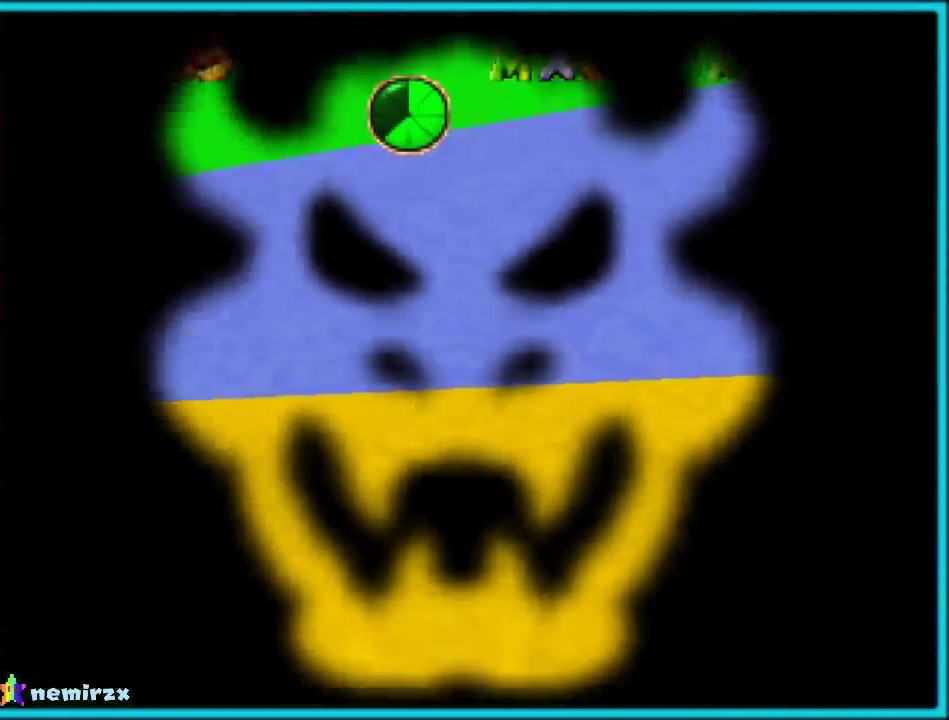
{"buttons": [], "events": []}
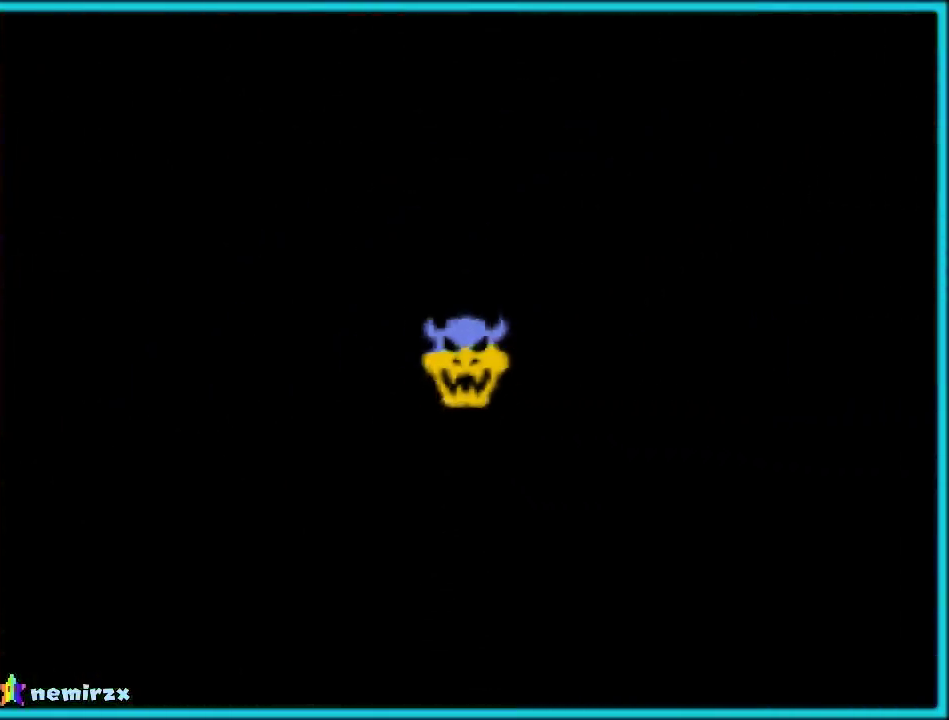
{"buttons": [], "events": []}
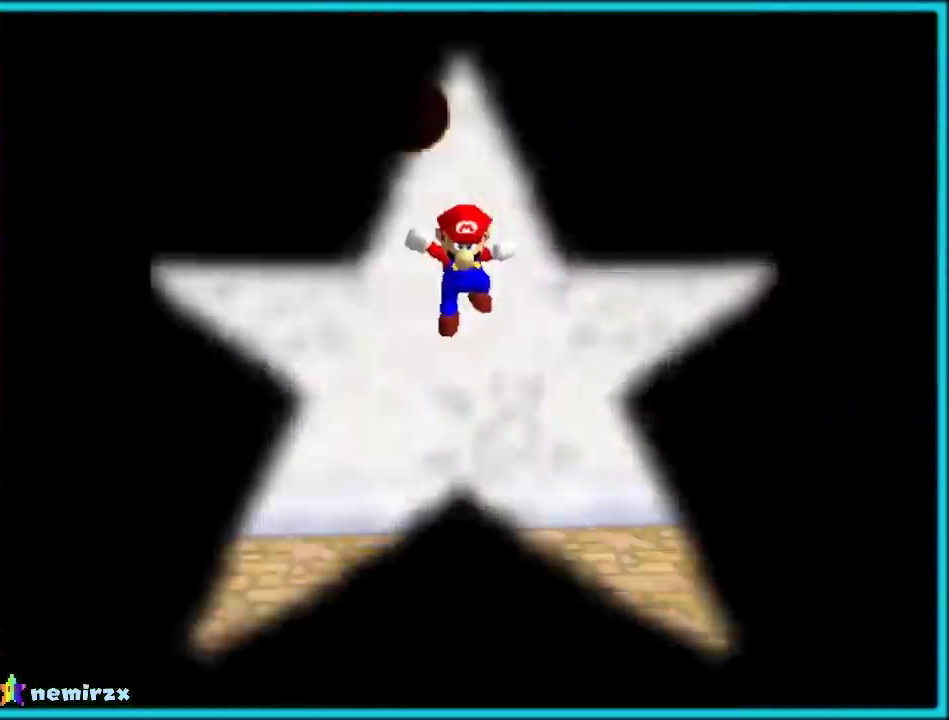
{"buttons": [], "events": []}